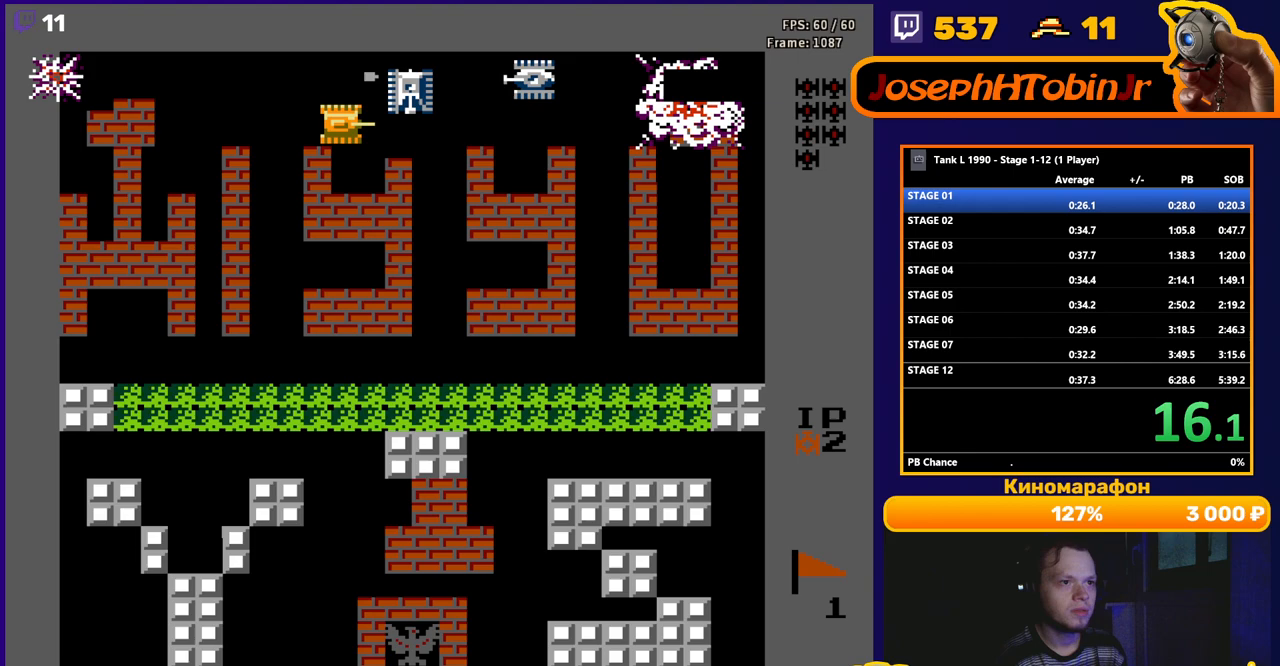
Gameplay with a controller (Nintendo layout); each line is a JSON object with the inputs held at the frame after it. "events" lists button and stick changes between this image and that frame as [ms after this image, input, new state], when the widget could be followed in between. Not read: L3 R3.
{"buttons": ["DPAD_RIGHT"], "events": [[17, "B", "down"], [167, "B", "up"]]}
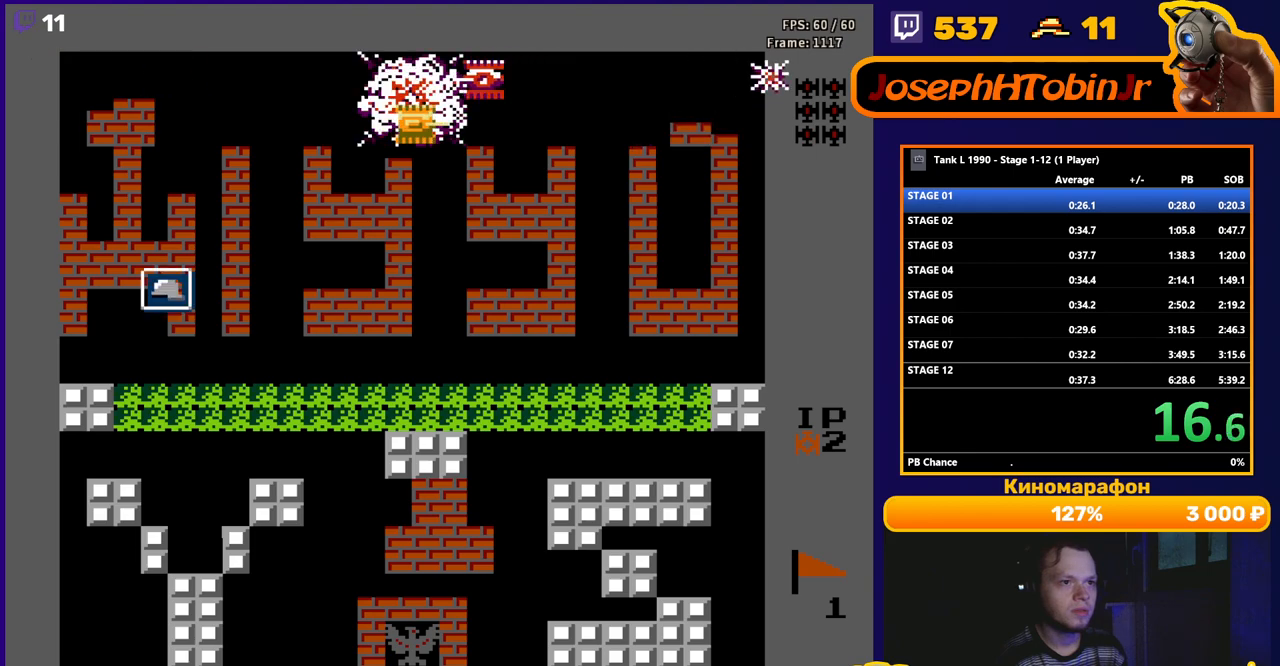
{"buttons": [], "events": [[150, "DPAD_RIGHT", "up"], [150, "DPAD_UP", "down"], [217, "B", "down"], [250, "DPAD_UP", "up"], [283, "B", "up"]]}
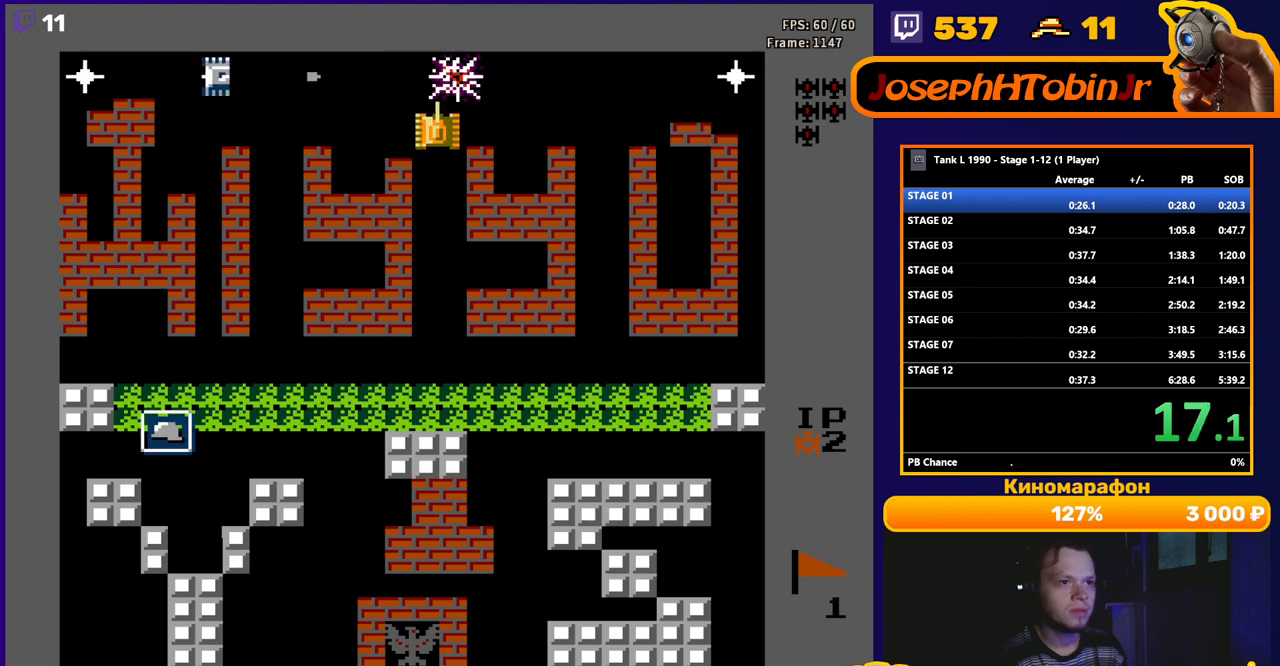
{"buttons": ["DPAD_LEFT"], "events": [[33, "DPAD_LEFT", "down"]]}
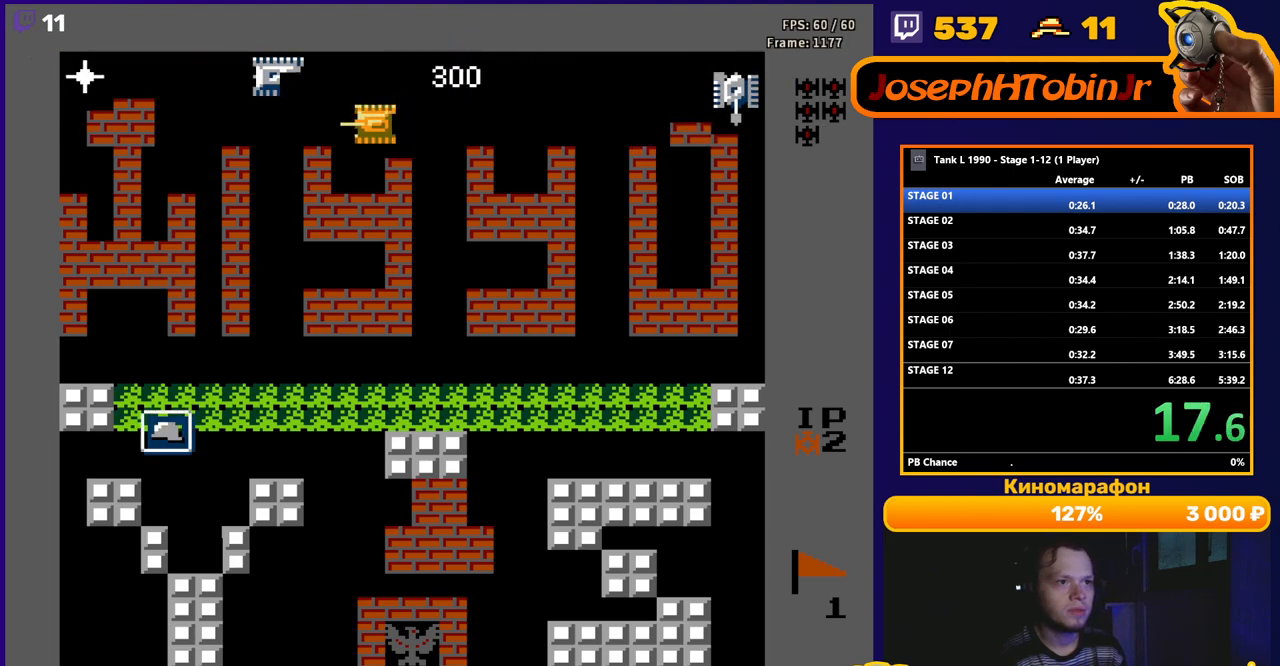
{"buttons": ["DPAD_UP"], "events": [[17, "DPAD_LEFT", "up"], [33, "DPAD_RIGHT", "down"], [67, "B", "down"], [150, "DPAD_RIGHT", "up"], [183, "DPAD_UP", "down"], [200, "B", "up"], [200, "DPAD_UP", "up"], [217, "DPAD_LEFT", "down"], [467, "DPAD_LEFT", "up"], [467, "DPAD_UP", "down"]]}
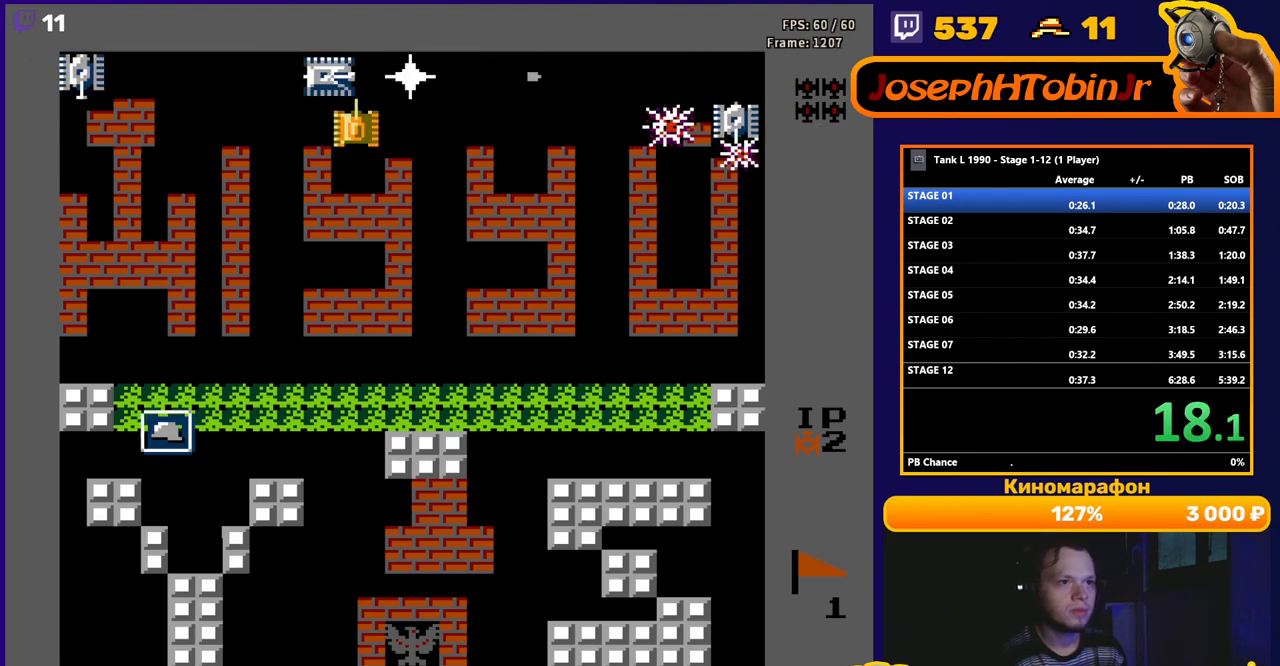
{"buttons": [], "events": [[17, "B", "down"], [67, "DPAD_UP", "up"], [217, "B", "up"], [300, "DPAD_LEFT", "down"], [500, "DPAD_LEFT", "up"]]}
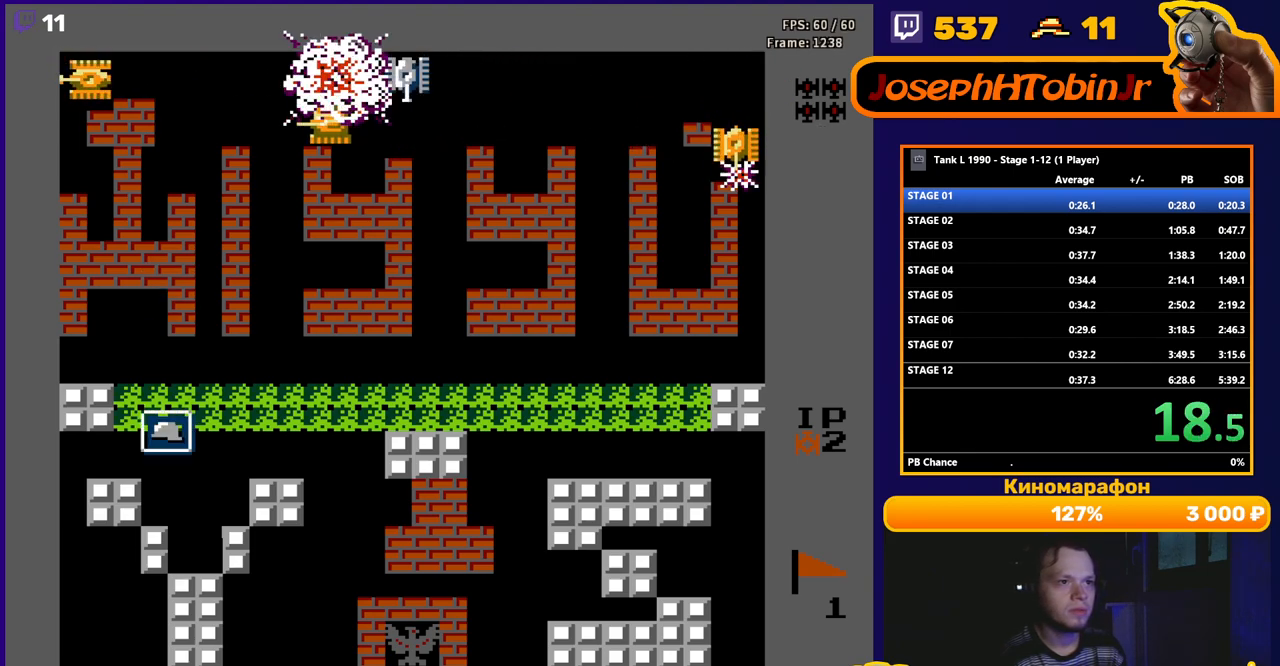
{"buttons": ["B", "DPAD_RIGHT"], "events": [[33, "DPAD_UP", "down"], [50, "DPAD_RIGHT", "down"], [50, "DPAD_UP", "up"], [100, "B", "down"]]}
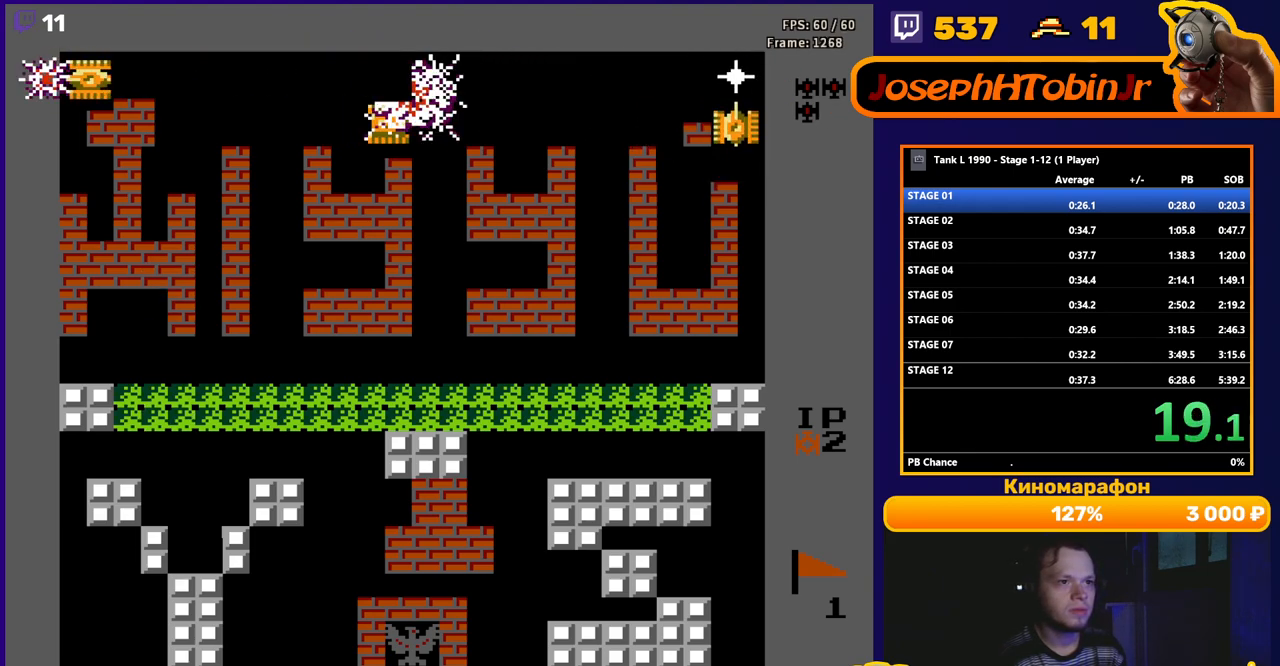
{"buttons": [], "events": [[283, "DPAD_RIGHT", "up"], [317, "B", "up"]]}
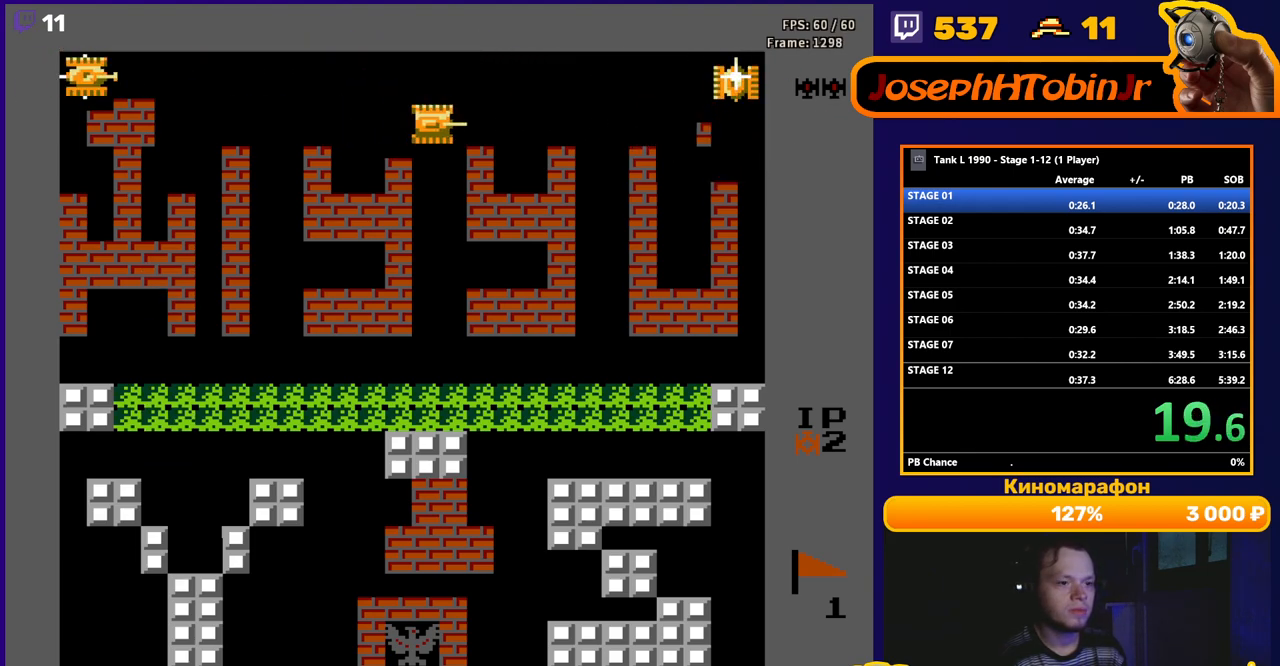
{"buttons": [], "events": []}
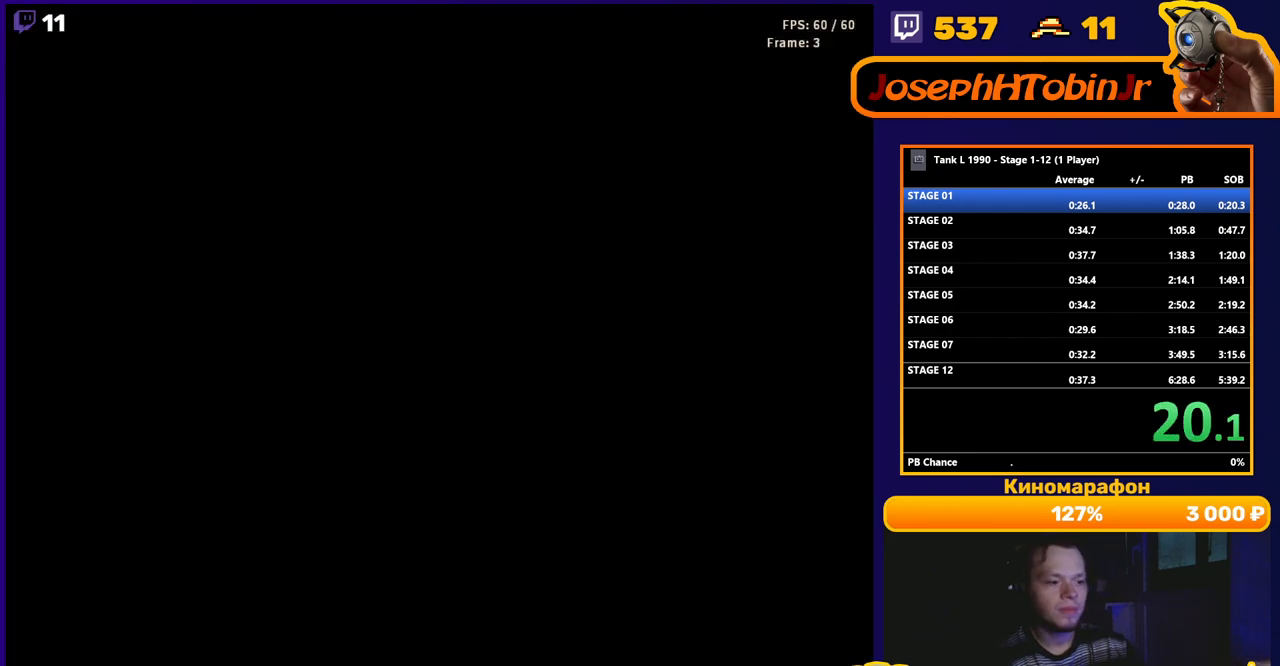
{"buttons": [], "events": []}
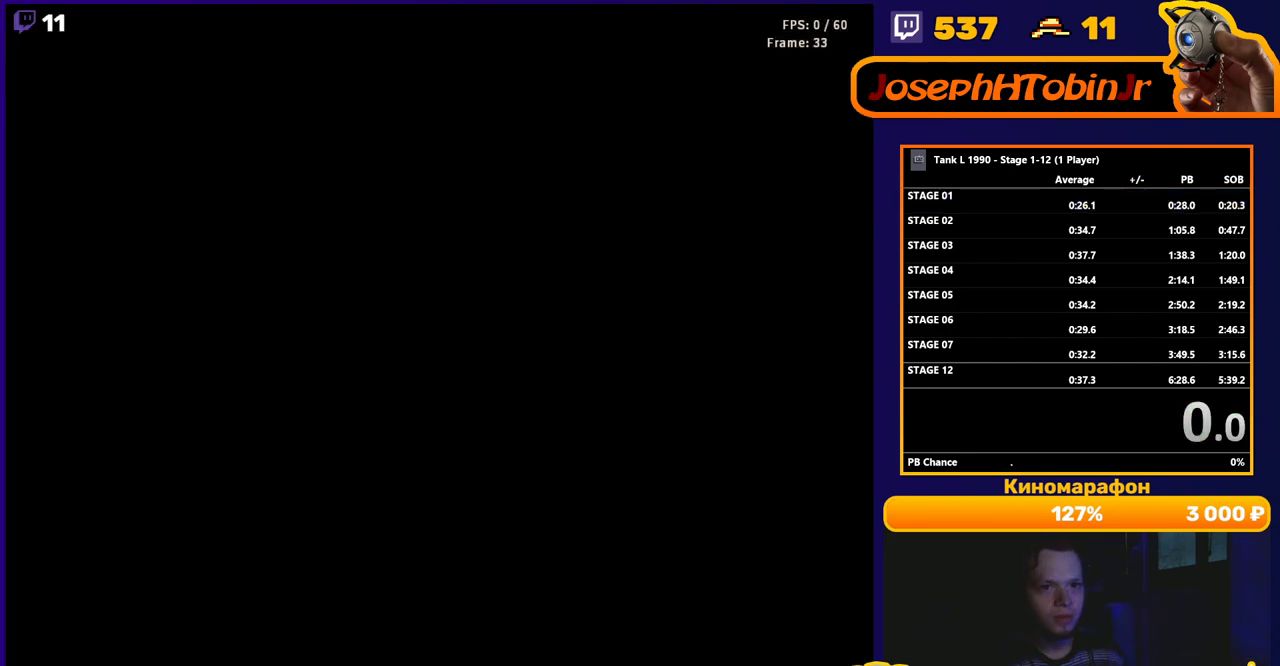
{"buttons": [], "events": []}
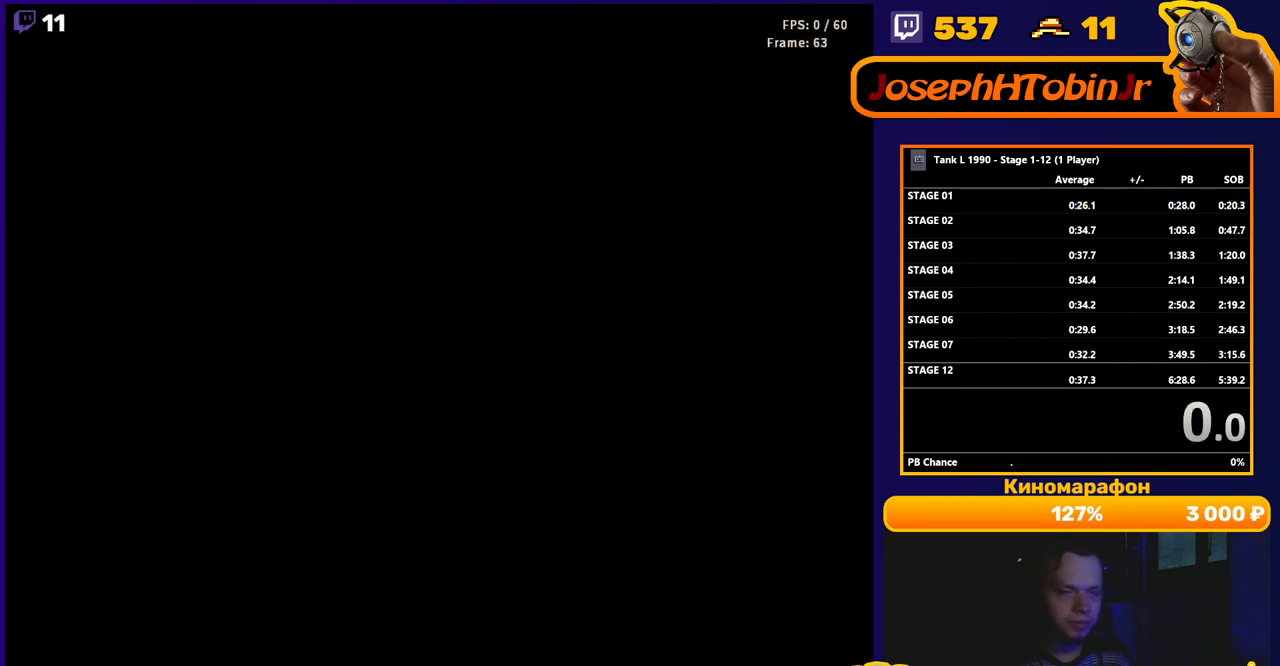
{"buttons": [], "events": [[283, "START", "down"], [400, "START", "up"]]}
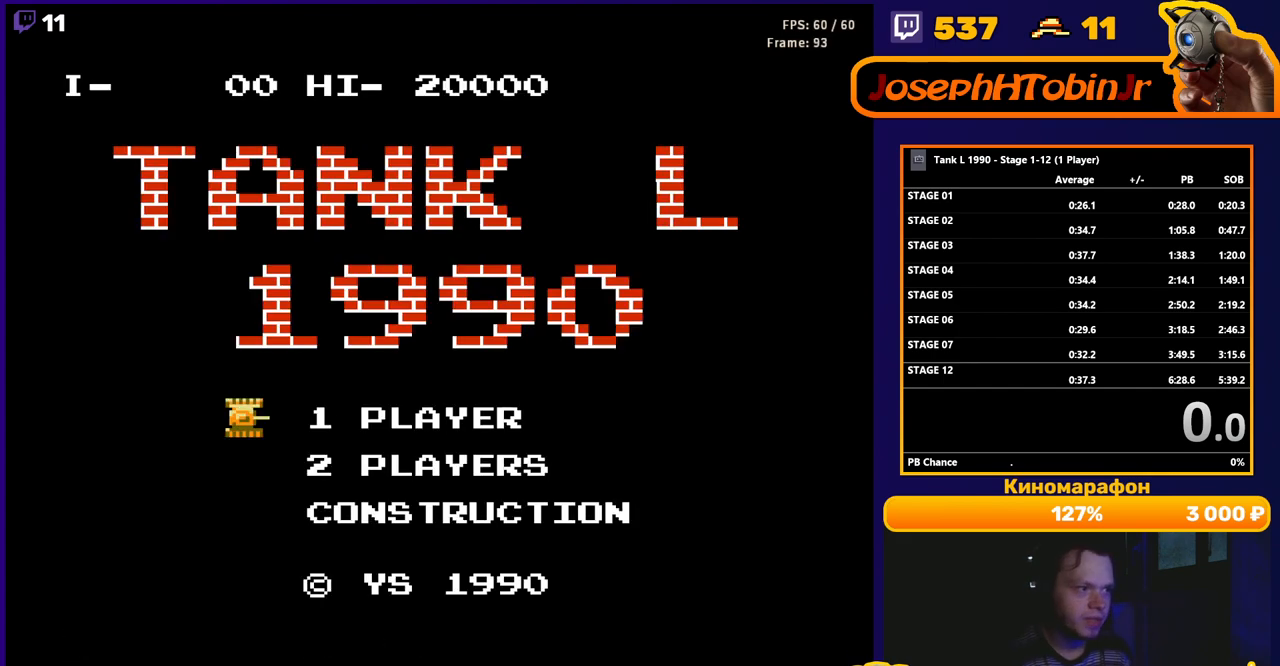
{"buttons": [], "events": [[183, "START", "down"], [317, "START", "up"]]}
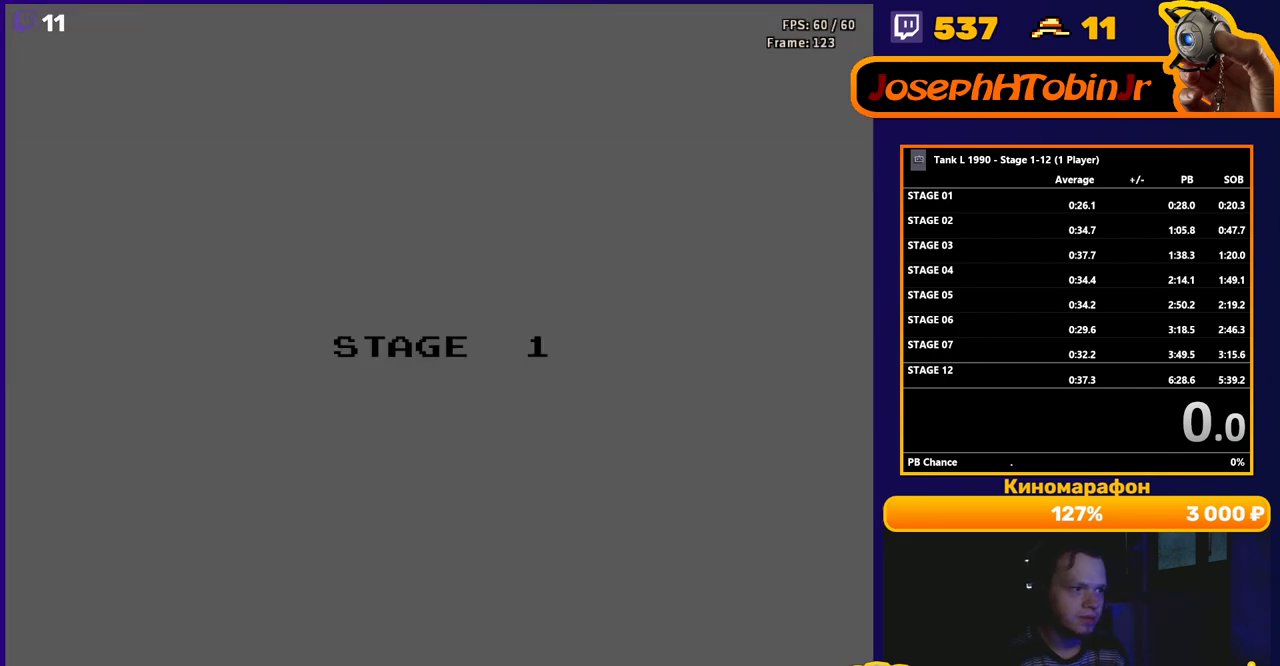
{"buttons": [], "events": [[167, "START", "down"], [317, "START", "up"]]}
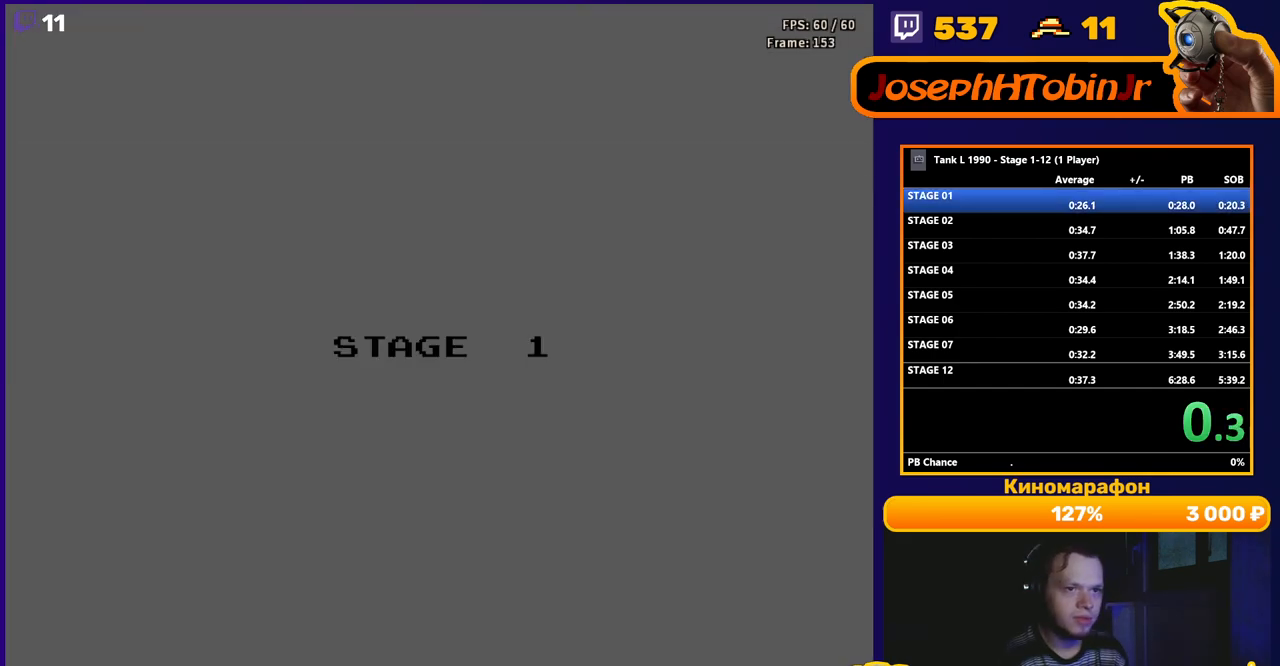
{"buttons": [], "events": []}
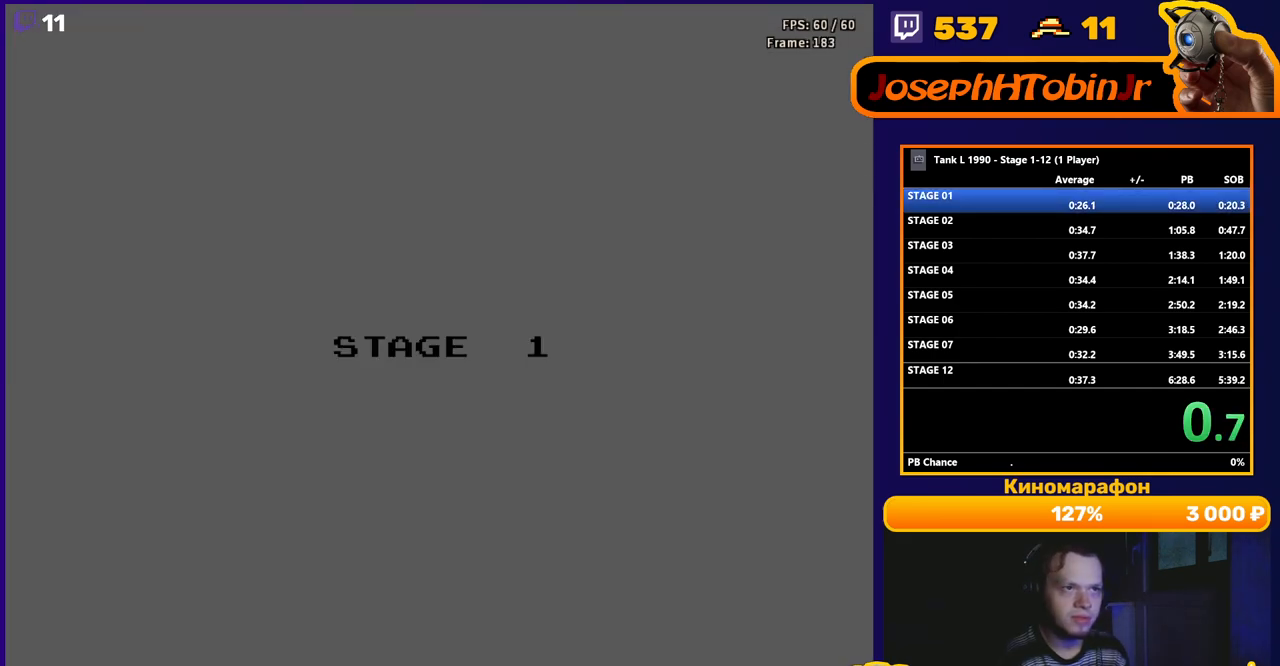
{"buttons": [], "events": []}
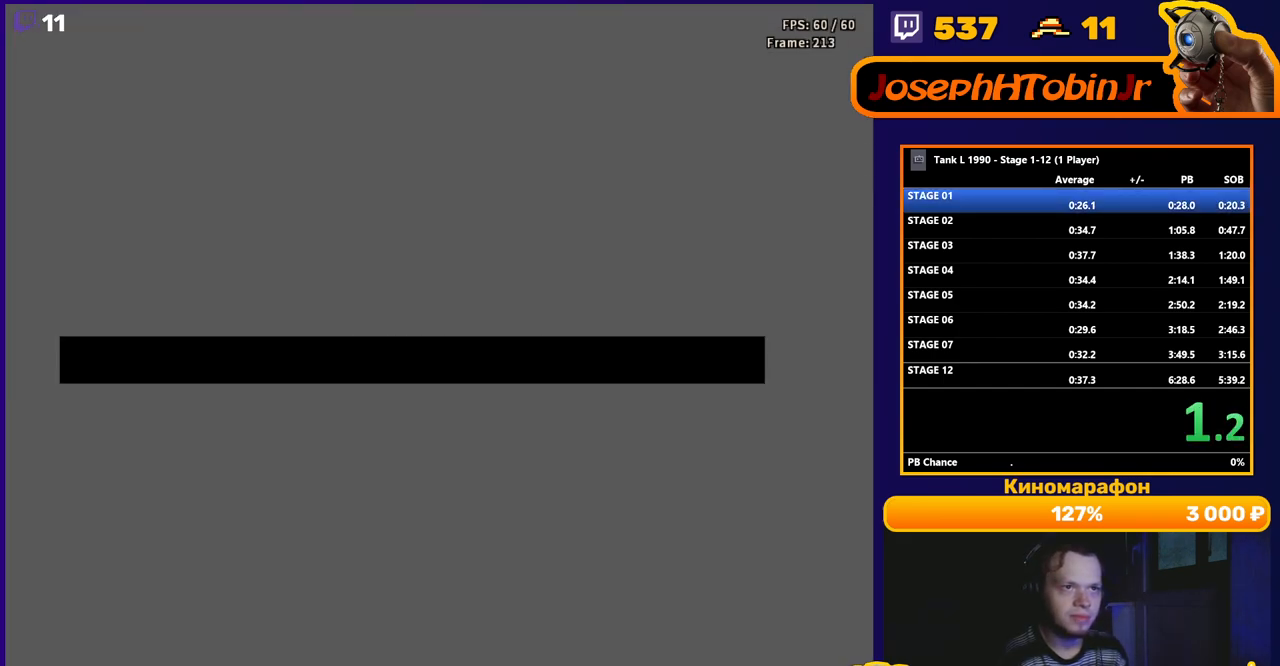
{"buttons": ["DPAD_UP"], "events": [[500, "DPAD_UP", "down"]]}
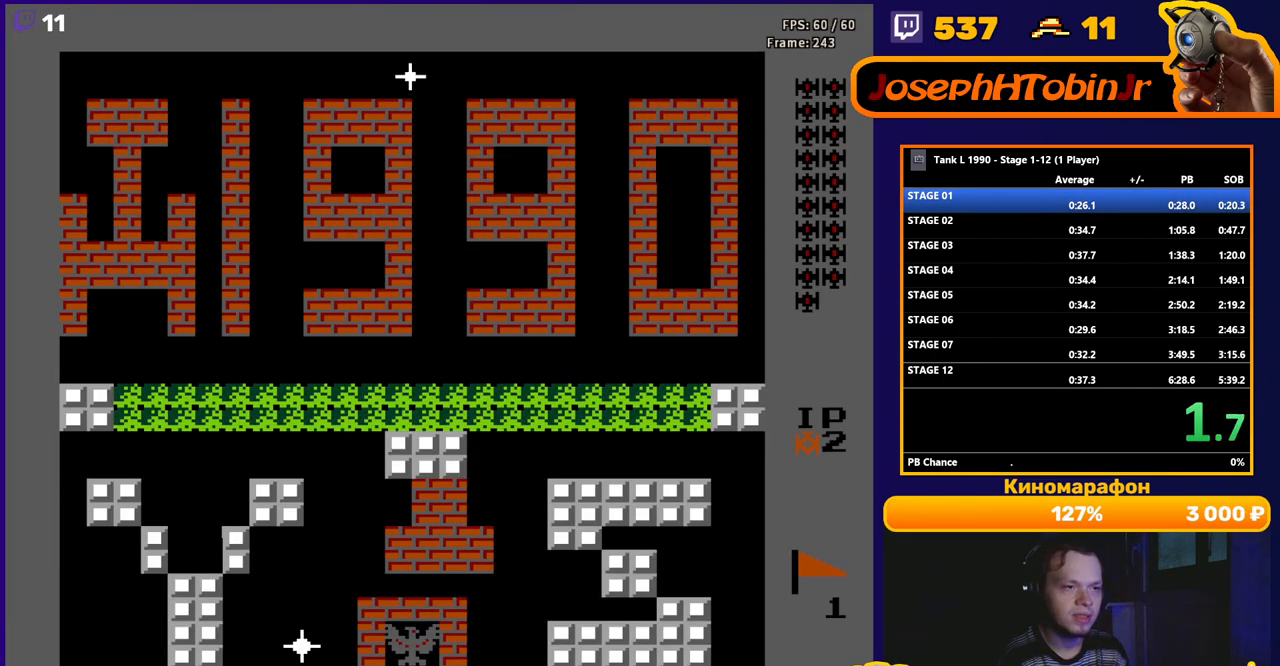
{"buttons": ["DPAD_UP"], "events": []}
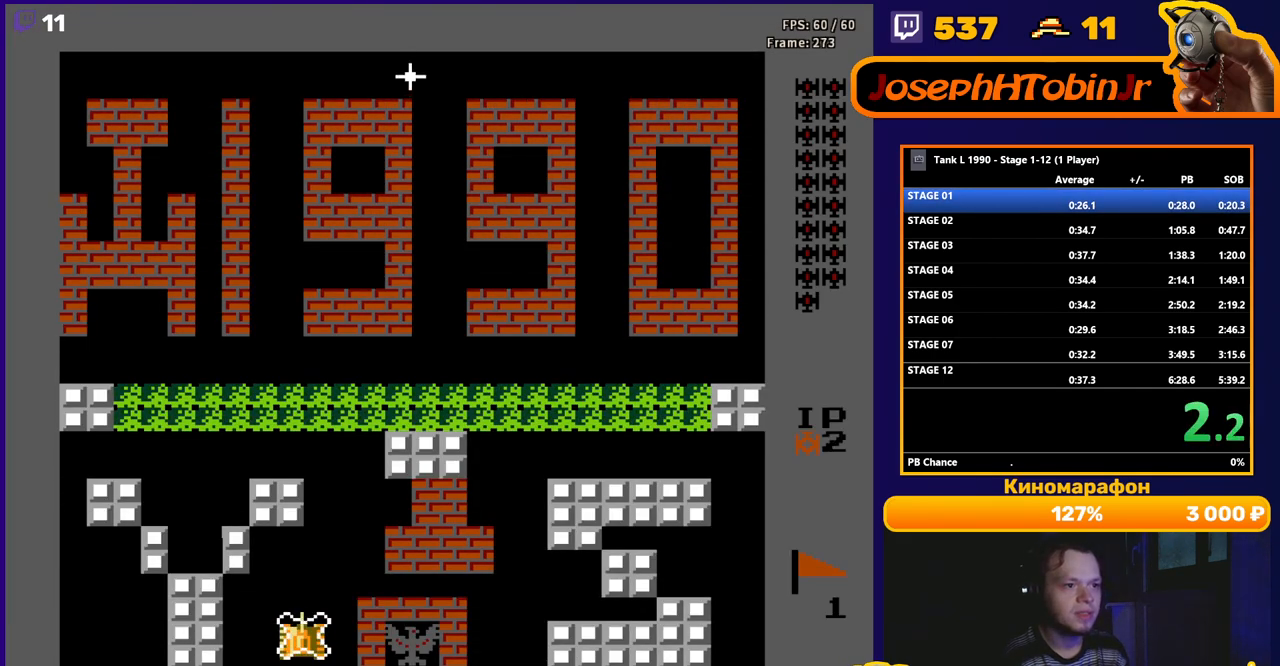
{"buttons": ["DPAD_UP"], "events": []}
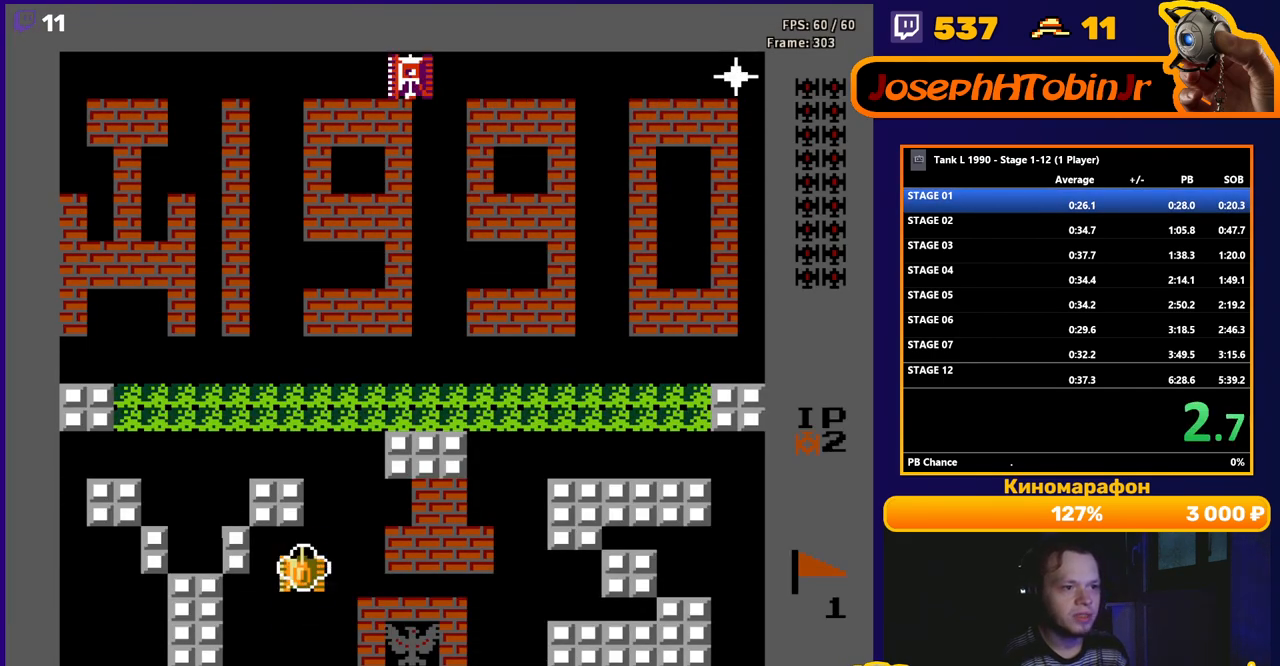
{"buttons": ["DPAD_UP"], "events": [[50, "DPAD_RIGHT", "down"], [83, "DPAD_UP", "up"], [183, "DPAD_UP", "down"], [200, "DPAD_RIGHT", "up"]]}
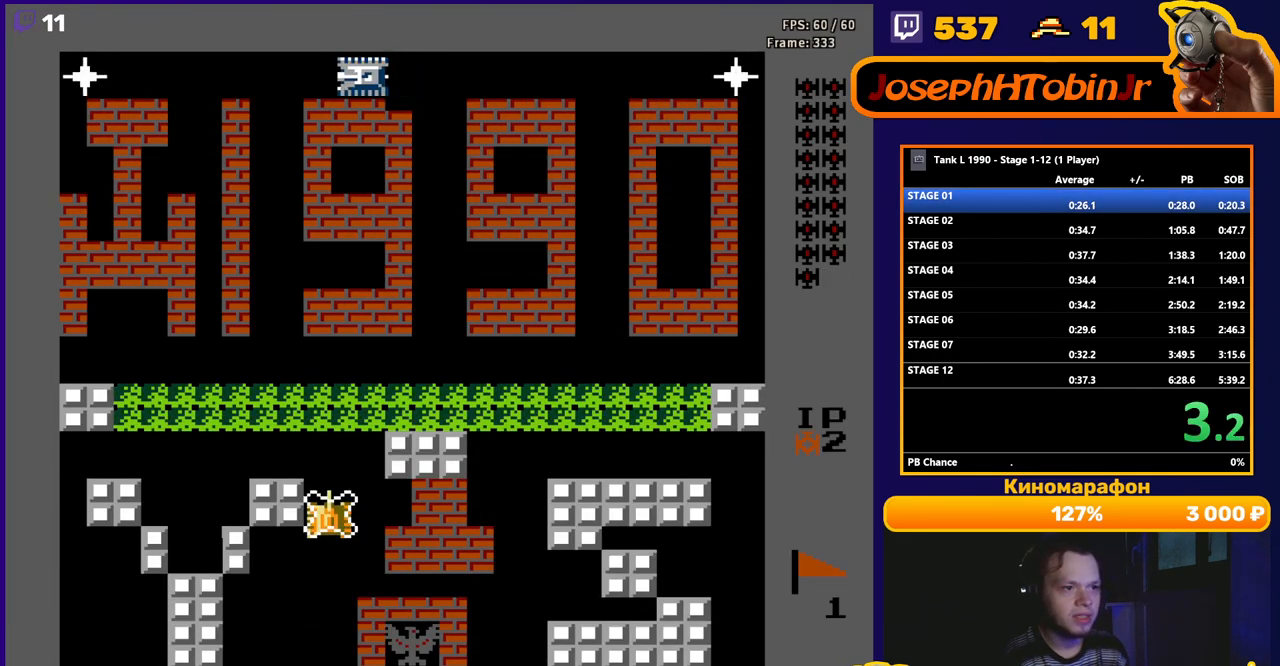
{"buttons": ["DPAD_LEFT"], "events": [[400, "DPAD_LEFT", "down"], [417, "DPAD_UP", "up"]]}
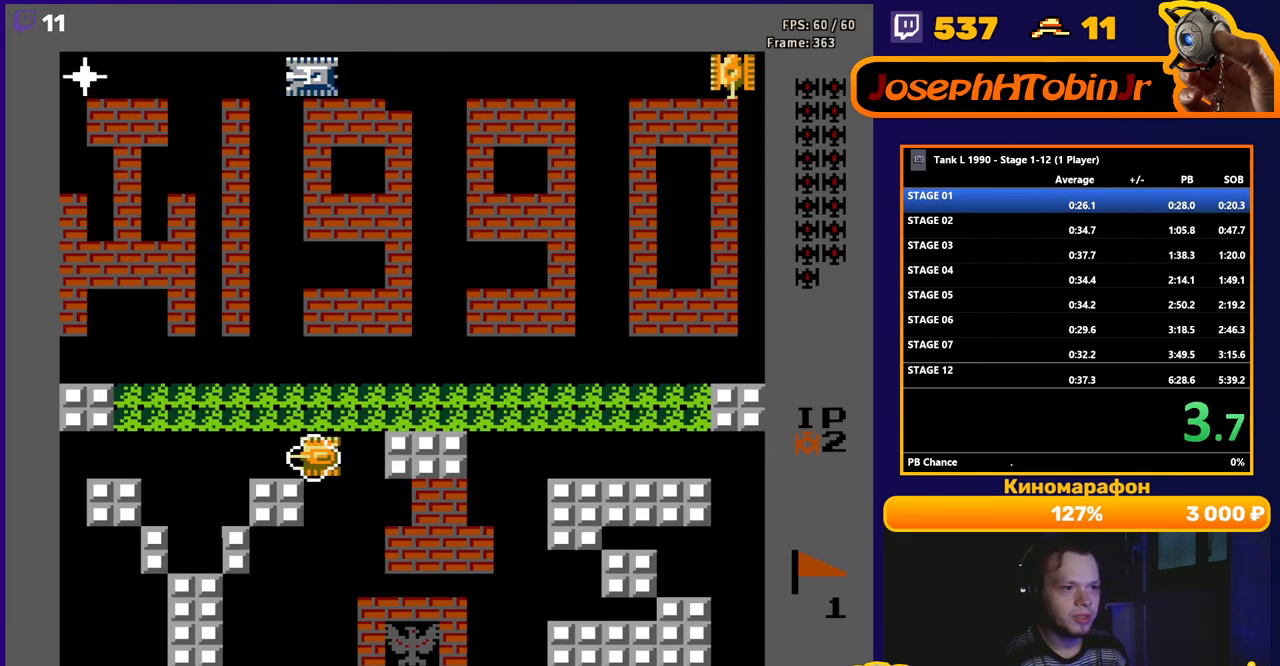
{"buttons": ["B", "DPAD_UP"], "events": [[183, "DPAD_UP", "down"], [200, "DPAD_LEFT", "up"], [267, "B", "down"]]}